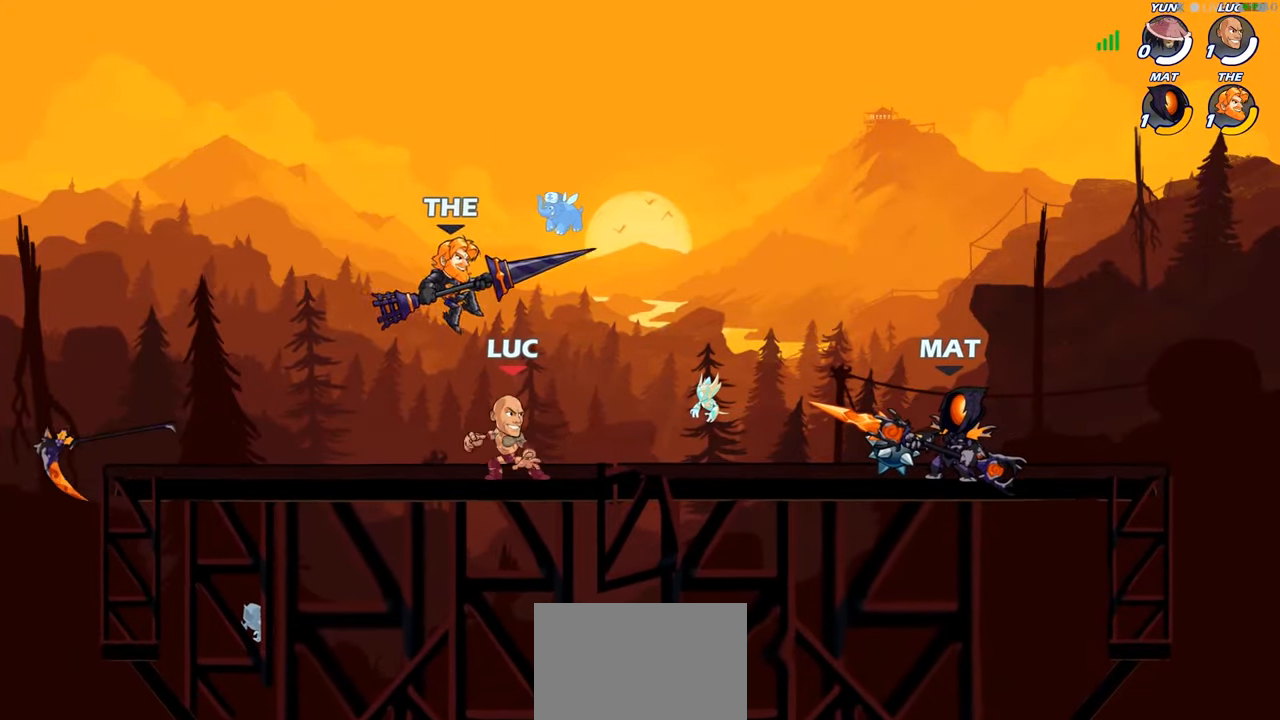
Gameplay with a controller (PlayStation layout); each line is a JSON object with the inputs held at the frame after it. "events" lists button and stick changes between this image and that frame as [ms after this image, input, new state], when the widget could be followed in between.
{"buttons": [], "left_stick": "right", "right_stick": "center"}
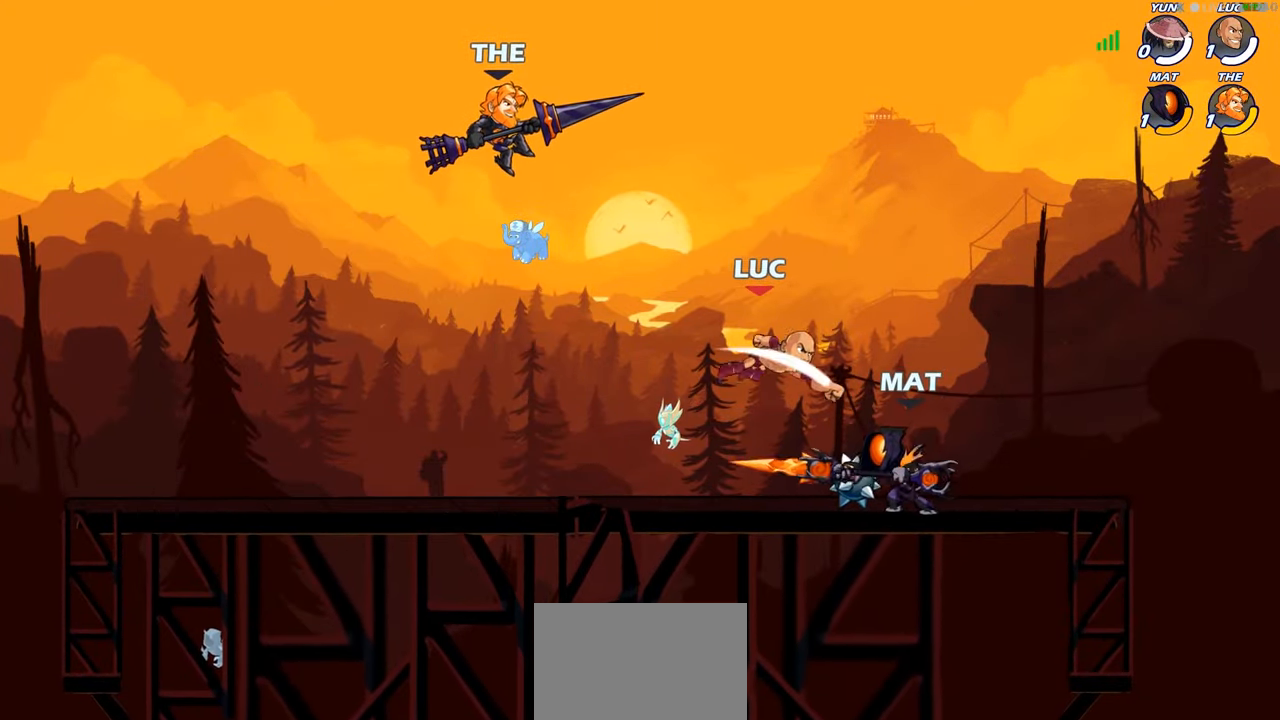
{"buttons": ["SQUARE"], "left_stick": "center", "right_stick": "center", "events": [[283, "left_stick", "center"], [316, "SQUARE", "down"], [383, "SQUARE", "up"], [466, "SQUARE", "down"]]}
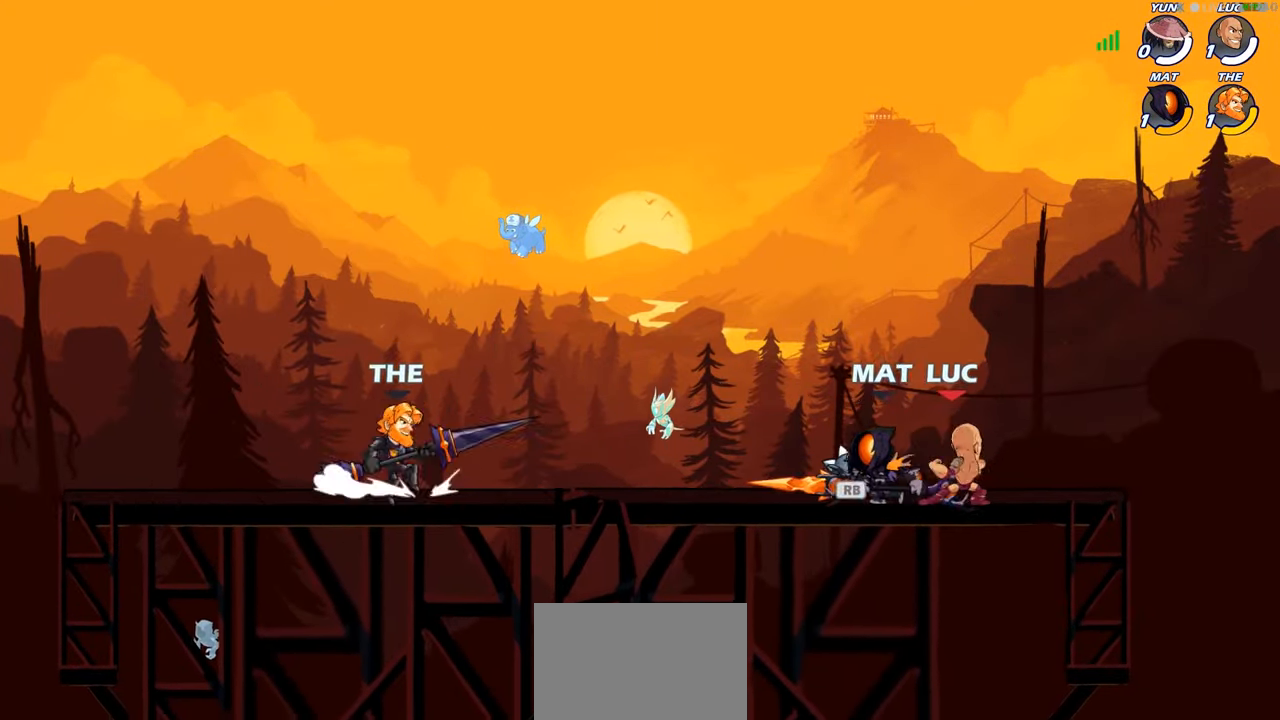
{"buttons": [], "left_stick": "up", "right_stick": "center", "events": [[50, "SQUARE", "up"], [133, "SQUARE", "down"], [216, "SQUARE", "up"], [316, "left_stick", "right"], [383, "CROSS", "down"], [483, "CROSS", "up"], [500, "left_stick", "up"]]}
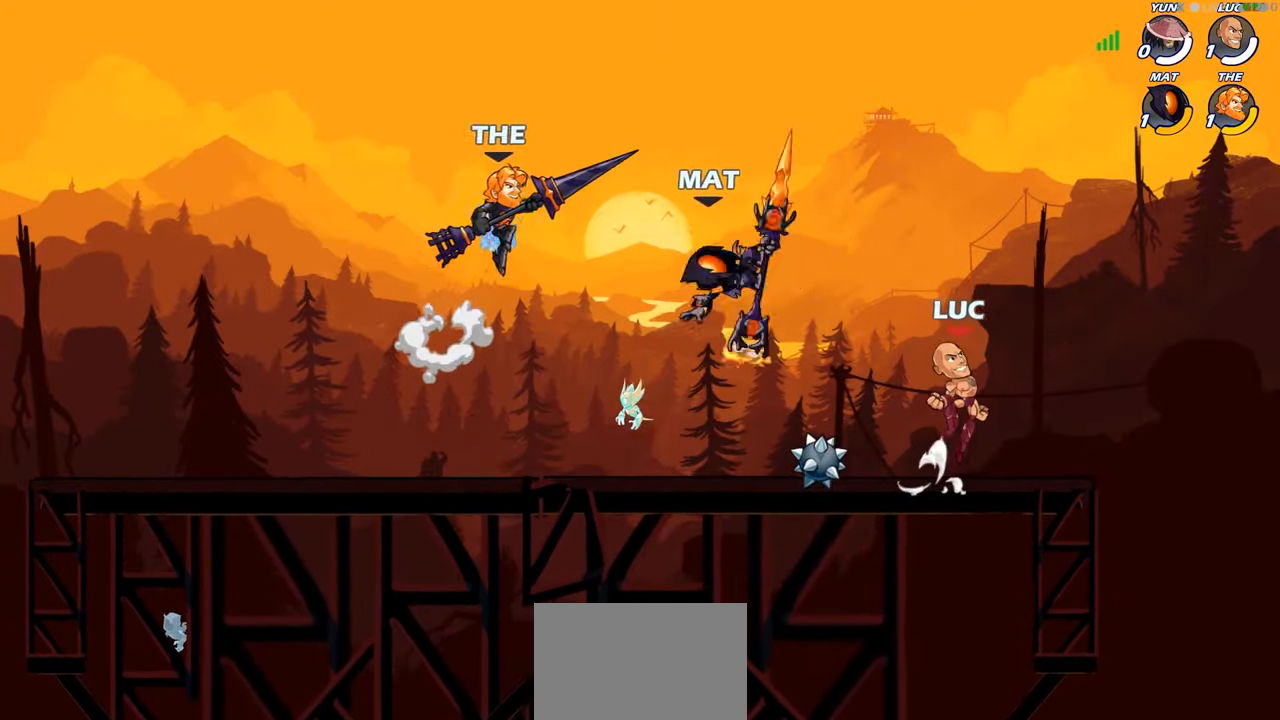
{"buttons": [], "left_stick": "down-left", "right_stick": "center", "events": [[183, "left_stick", "down-left"], [367, "SQUARE", "down"], [450, "SQUARE", "up"]]}
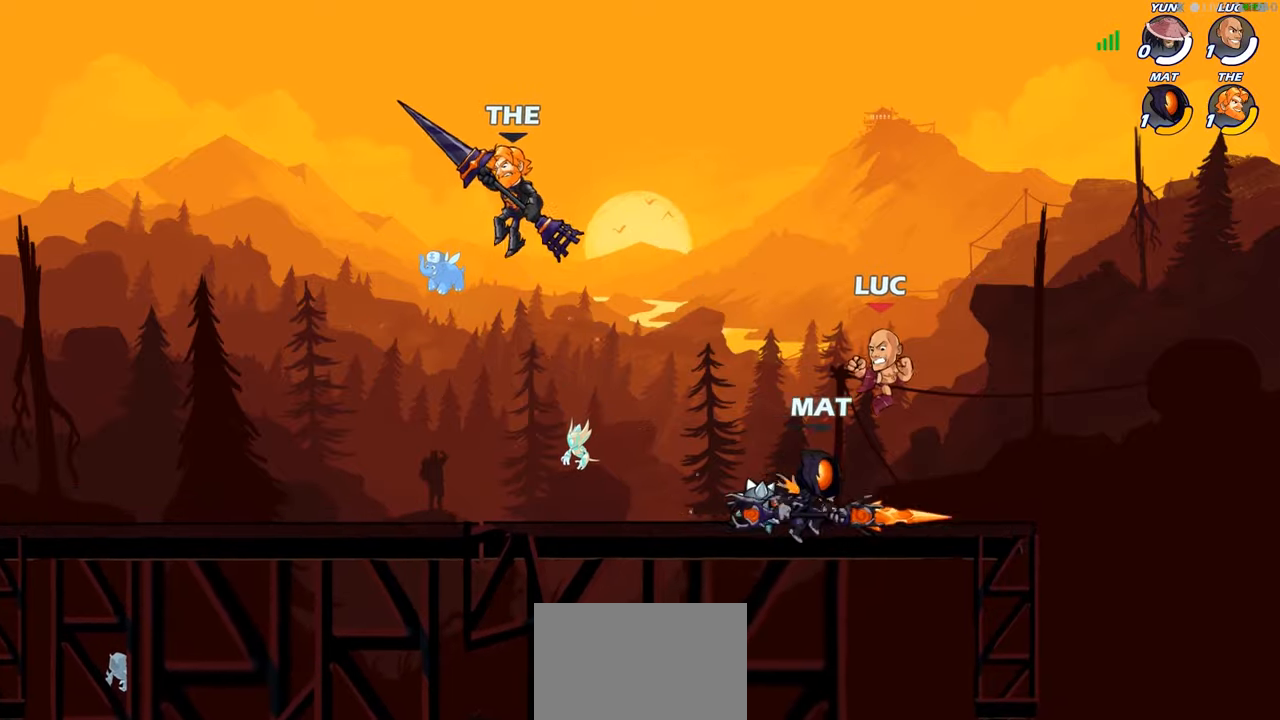
{"buttons": [], "left_stick": "center", "right_stick": "center", "events": [[17, "left_stick", "center"]]}
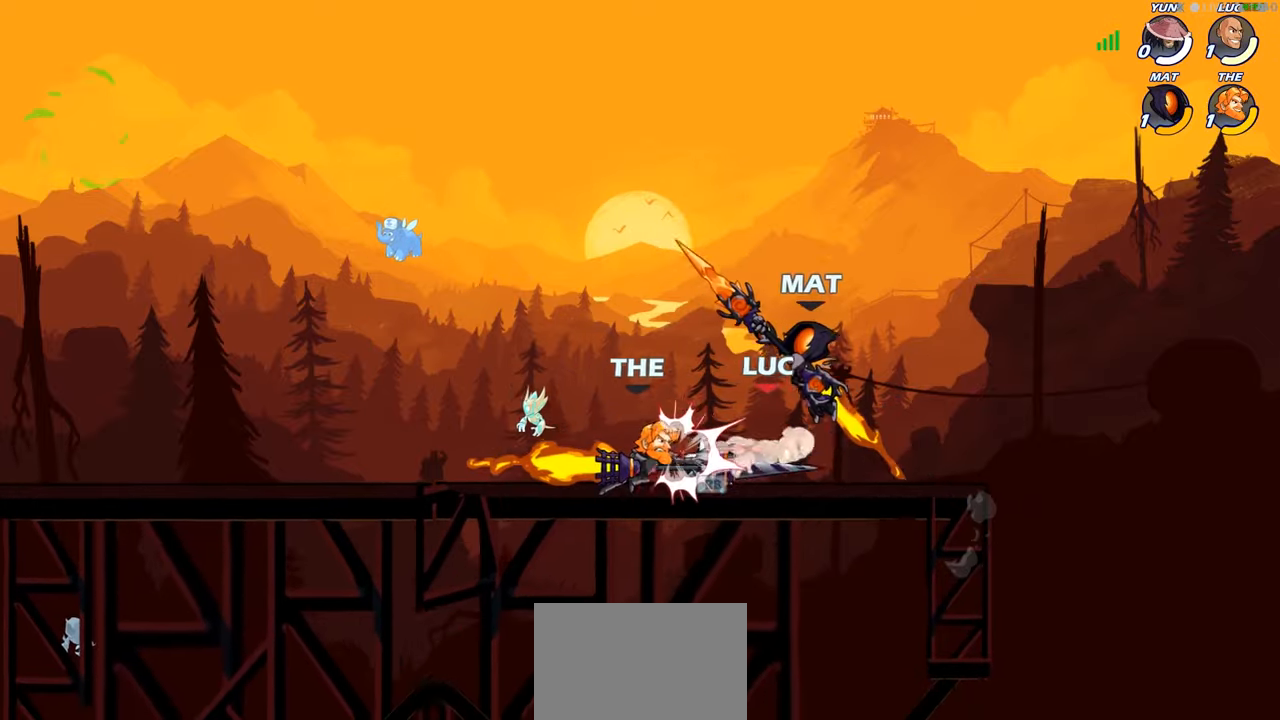
{"buttons": [], "left_stick": "center", "right_stick": "center", "events": [[67, "CROSS", "down"], [67, "left_stick", "up-left"], [117, "CROSS", "up"], [283, "R2", "down"], [317, "left_stick", "left"], [433, "R2", "up"], [433, "left_stick", "center"]]}
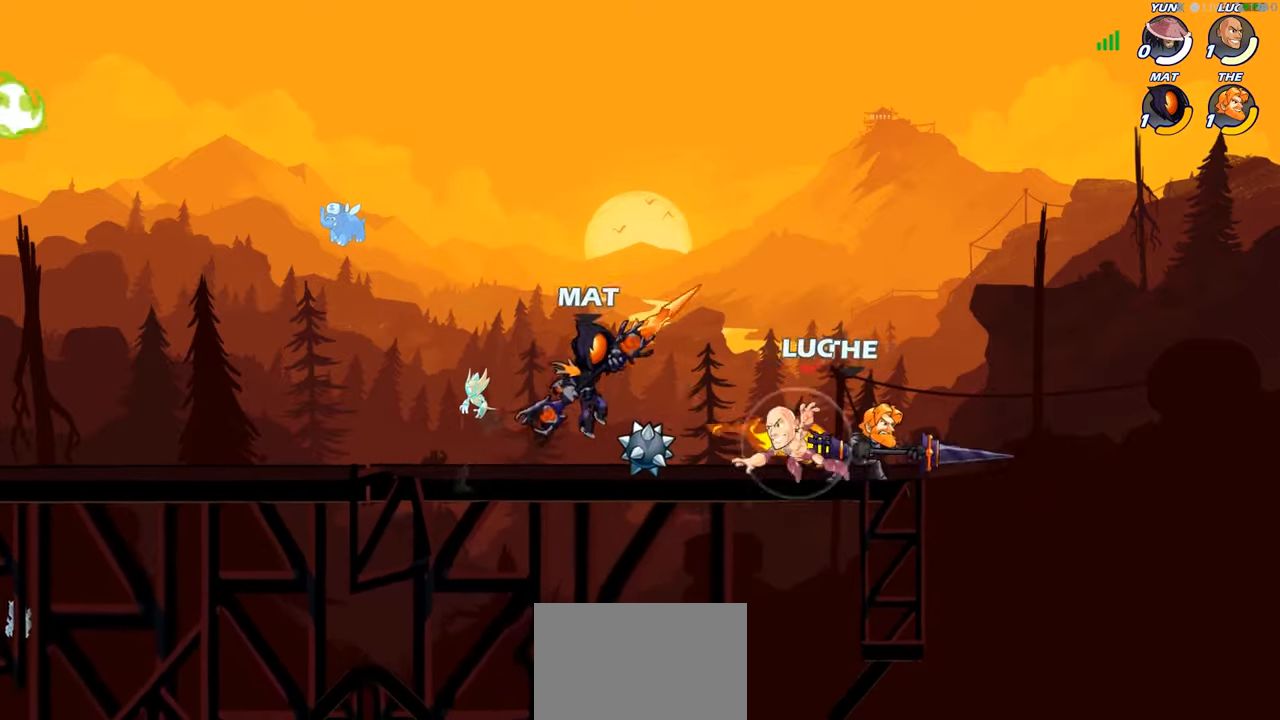
{"buttons": [], "left_stick": "center", "right_stick": "center", "events": [[33, "left_stick", "right"], [233, "R2", "down"], [283, "SQUARE", "down"], [333, "R2", "up"], [383, "SQUARE", "up"], [467, "left_stick", "center"]]}
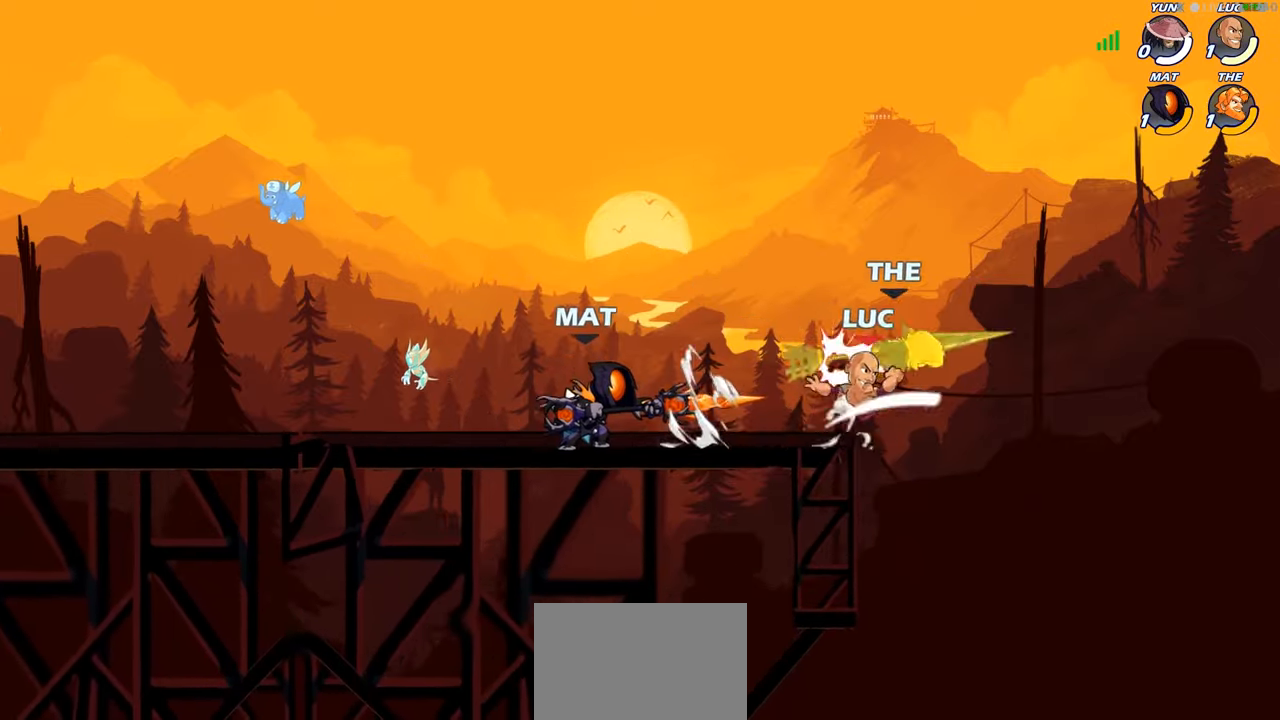
{"buttons": ["CIRCLE"], "left_stick": "down", "right_stick": "center", "events": [[100, "left_stick", "right"], [250, "CROSS", "down"], [250, "left_stick", "center"], [300, "left_stick", "down-right"], [350, "CIRCLE", "down"], [350, "CROSS", "up"], [350, "left_stick", "down"]]}
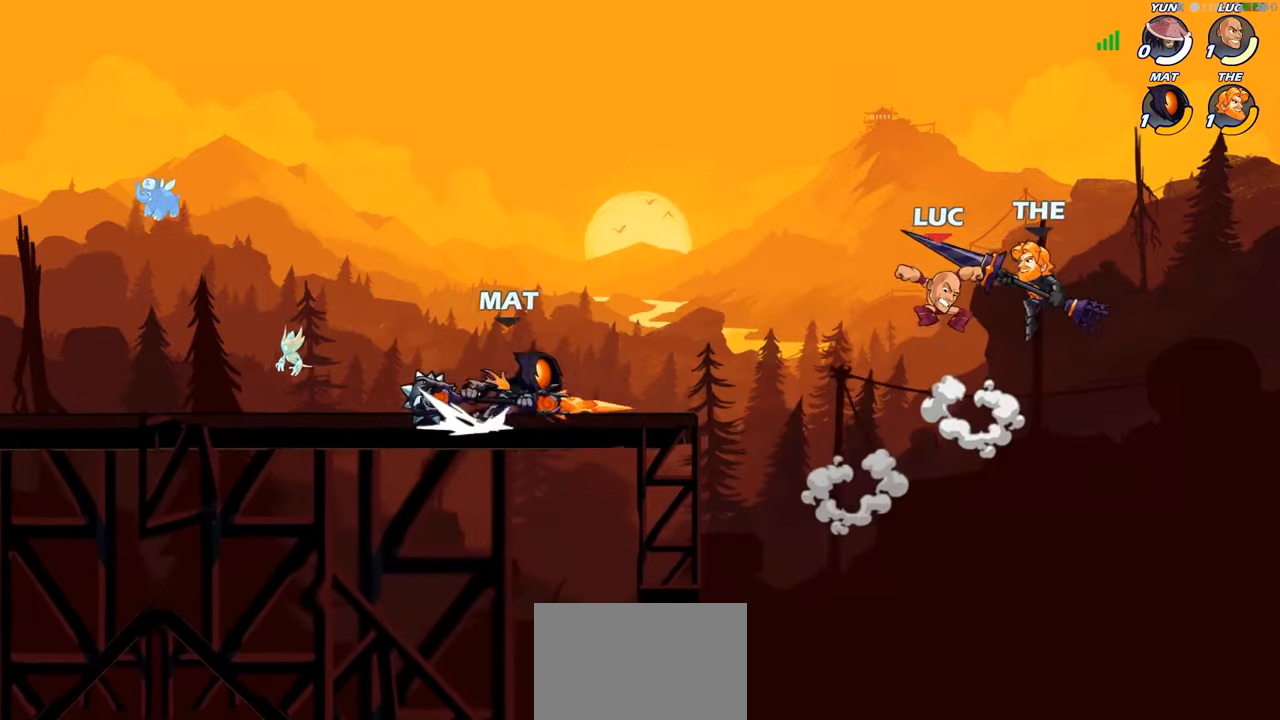
{"buttons": [], "left_stick": "center", "right_stick": "center", "events": [[217, "left_stick", "center"], [233, "CIRCLE", "up"]]}
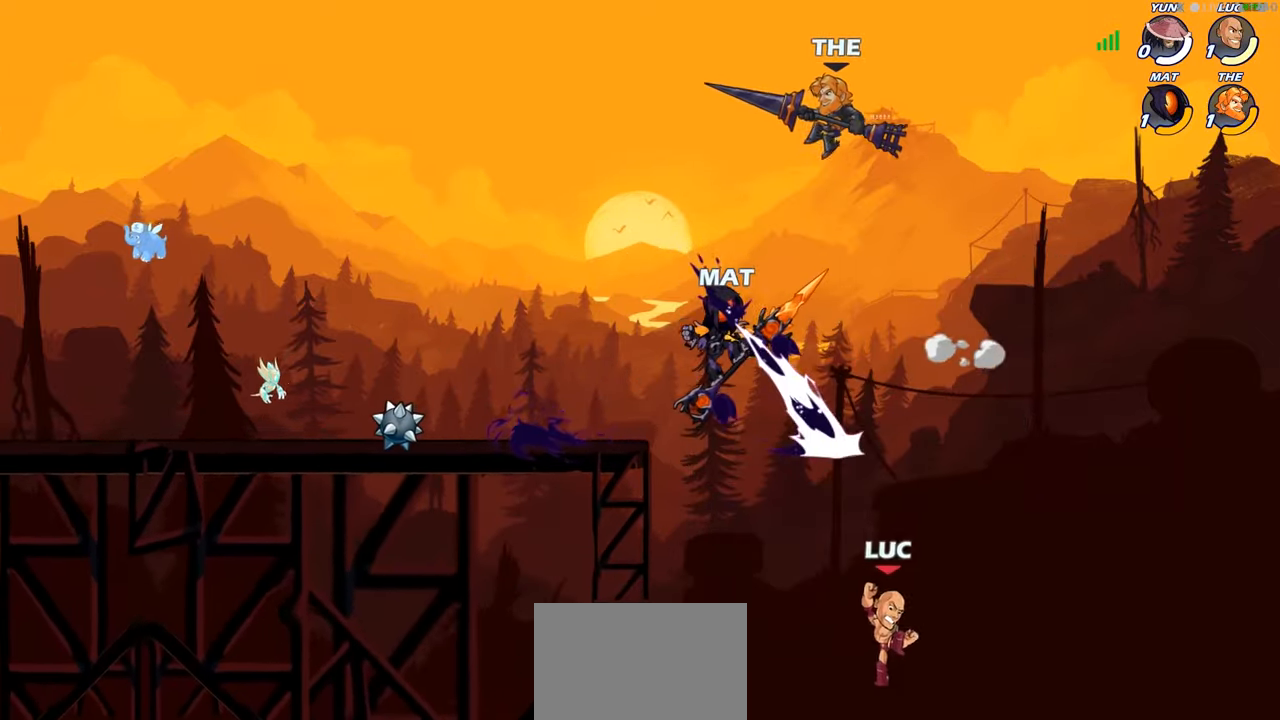
{"buttons": [], "left_stick": "up-right", "right_stick": "center", "events": [[150, "left_stick", "up-left"], [183, "CROSS", "down"], [283, "CIRCLE", "down"], [300, "CROSS", "up"], [367, "left_stick", "up"], [450, "CIRCLE", "up"], [483, "left_stick", "up-right"]]}
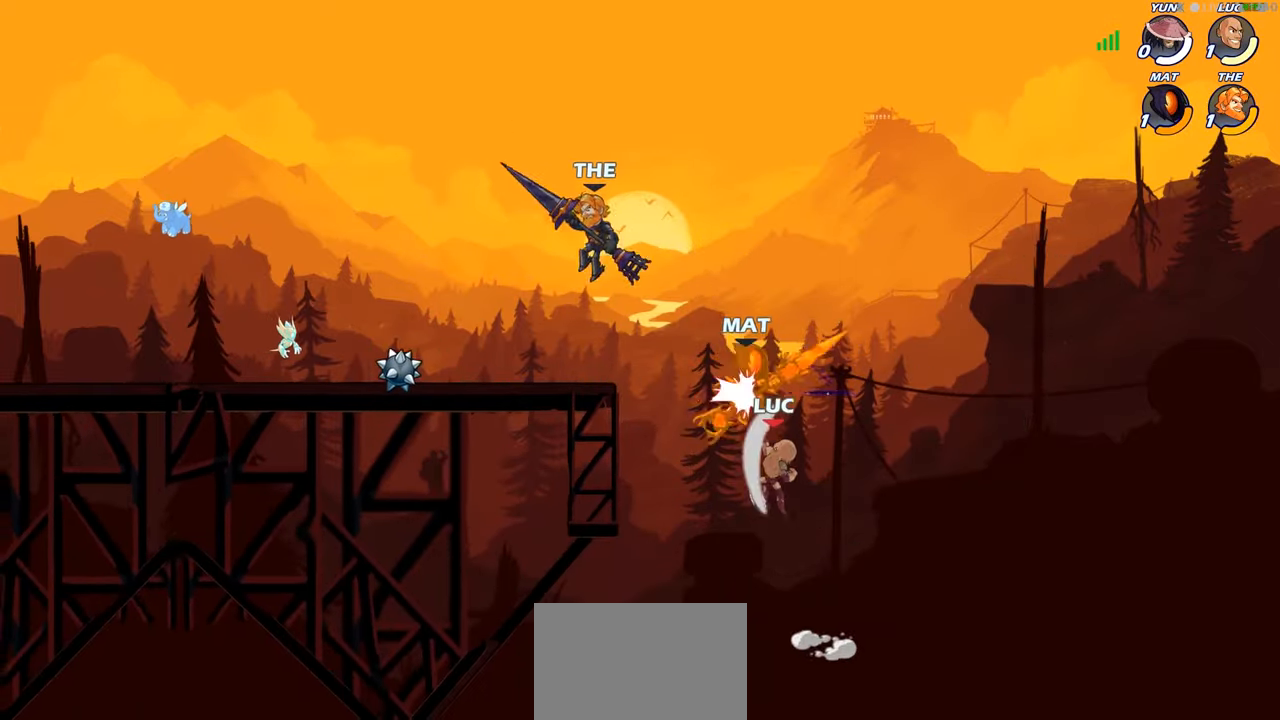
{"buttons": [], "left_stick": "up-left", "right_stick": "center", "events": [[200, "left_stick", "up-left"]]}
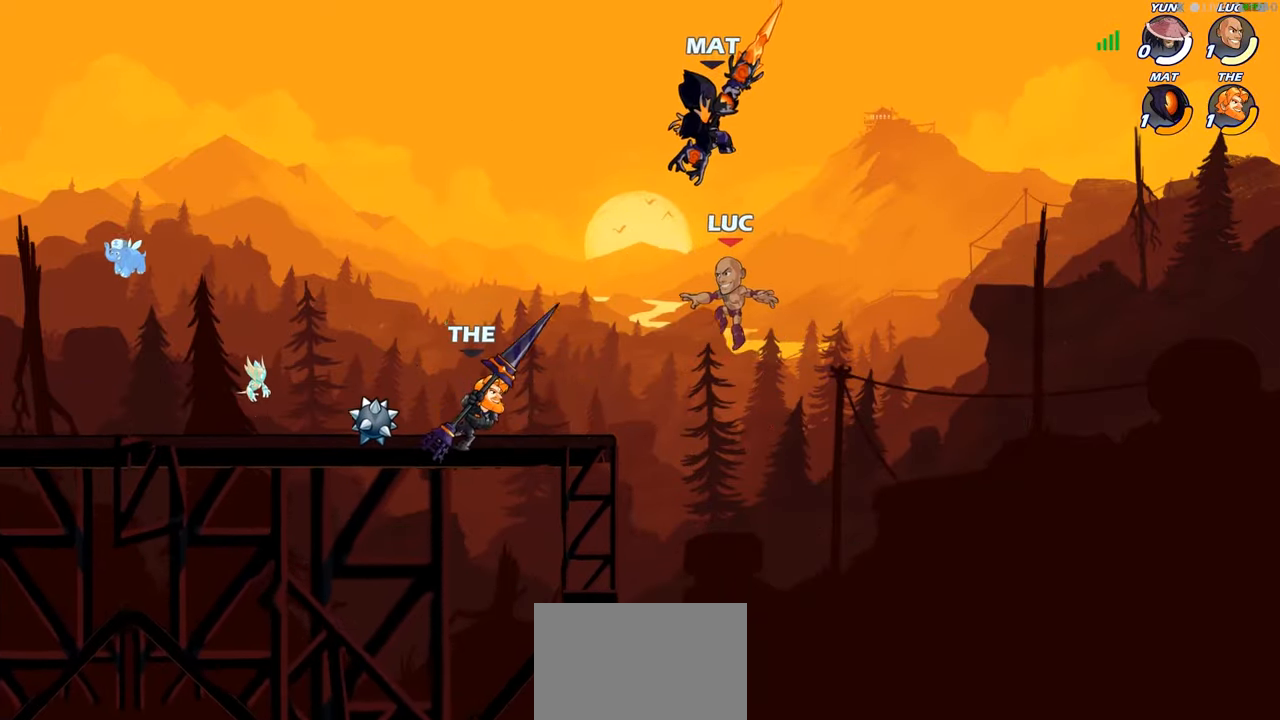
{"buttons": ["CROSS"], "left_stick": "up-left", "right_stick": "center", "events": [[83, "left_stick", "down-left"], [233, "R2", "down"], [283, "left_stick", "left"], [433, "R2", "up"], [500, "CROSS", "down"], [500, "left_stick", "up-left"]]}
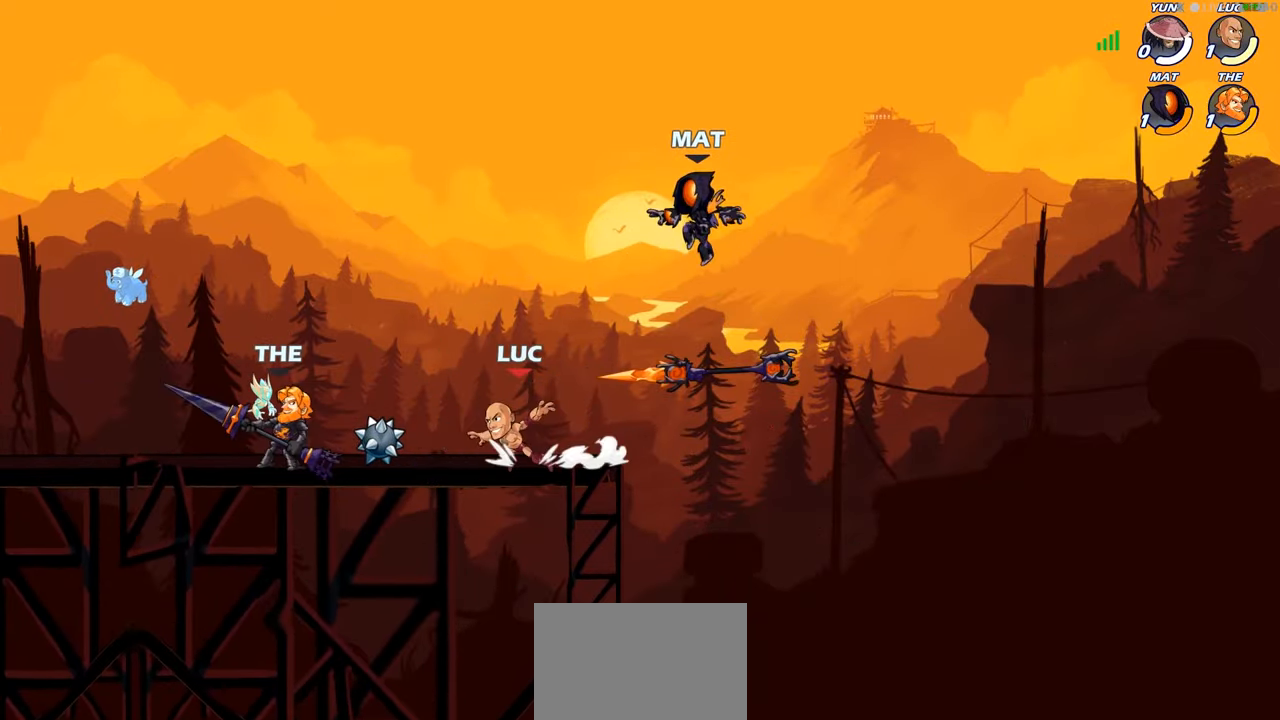
{"buttons": [], "left_stick": "down-right", "right_stick": "center", "events": [[17, "left_stick", "up-right"], [117, "CROSS", "up"], [117, "left_stick", "up-left"], [283, "left_stick", "down-left"], [383, "left_stick", "down-right"]]}
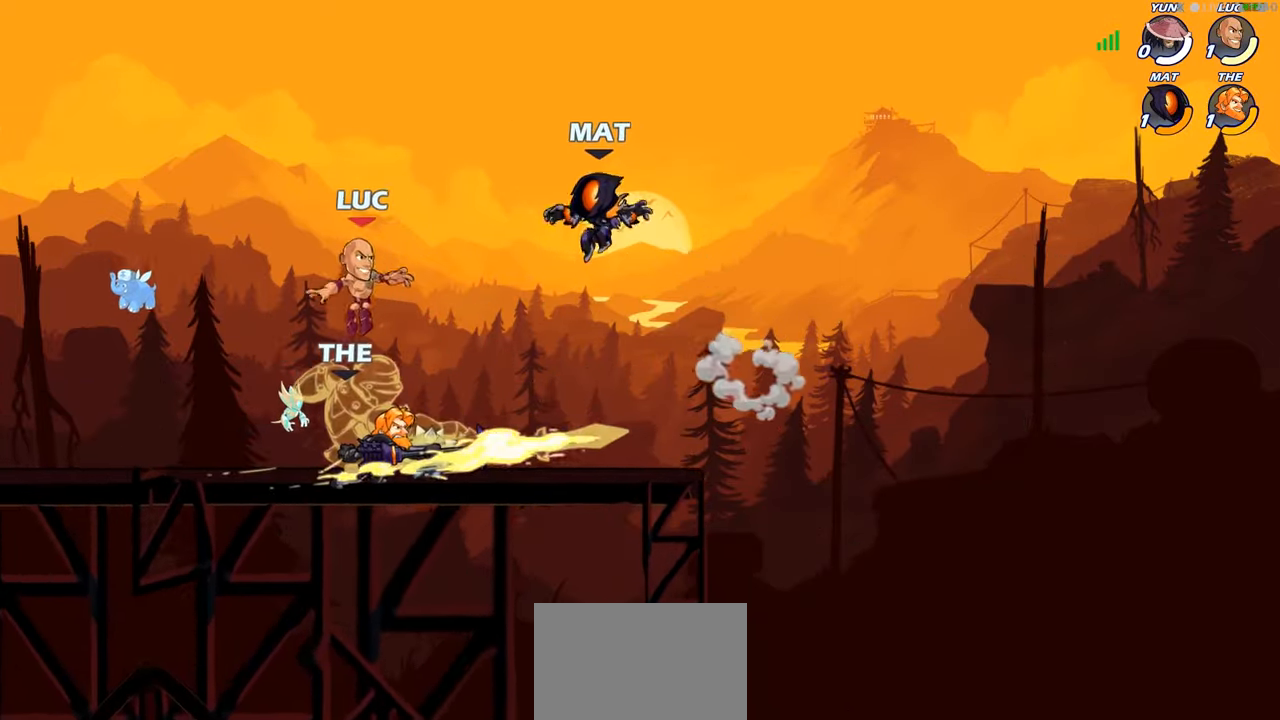
{"buttons": [], "left_stick": "center", "right_stick": "center", "events": [[33, "left_stick", "center"], [167, "SQUARE", "down"], [250, "SQUARE", "up"], [350, "SQUARE", "down"], [434, "SQUARE", "up"]]}
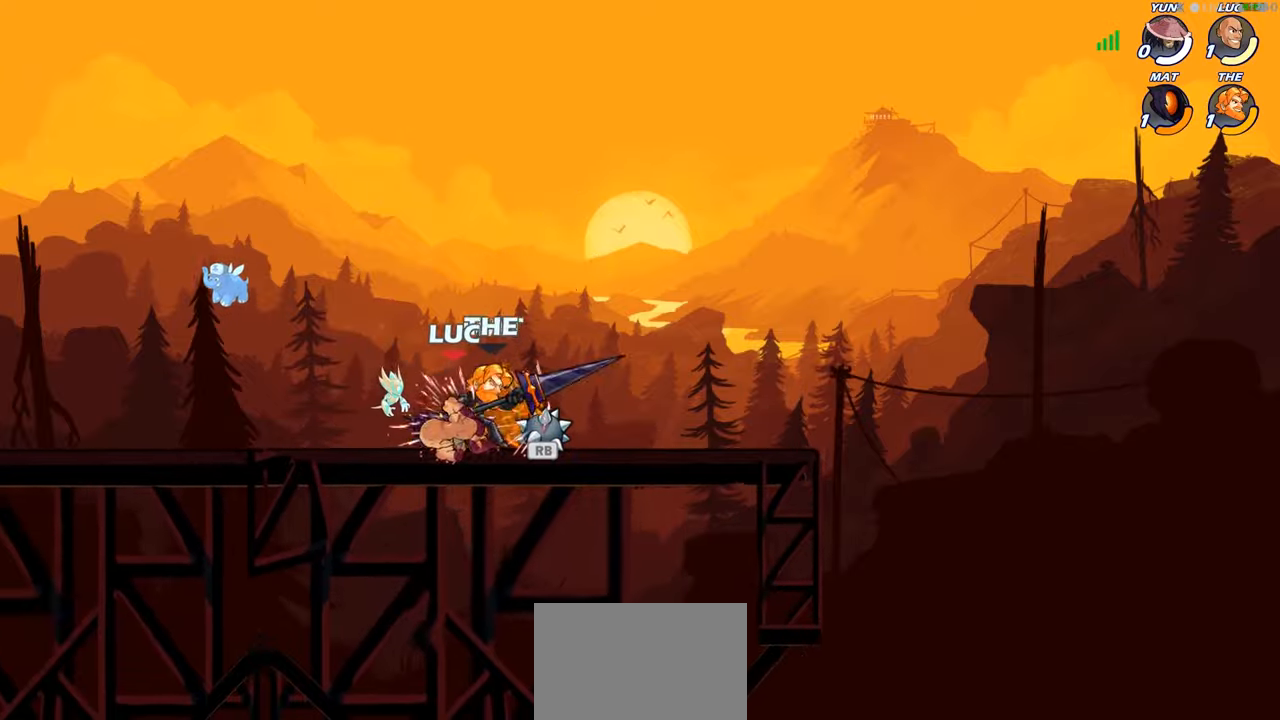
{"buttons": [], "left_stick": "right", "right_stick": "center", "events": [[17, "SQUARE", "down"], [117, "SQUARE", "up"], [167, "SQUARE", "down"], [267, "SQUARE", "up"], [317, "left_stick", "right"]]}
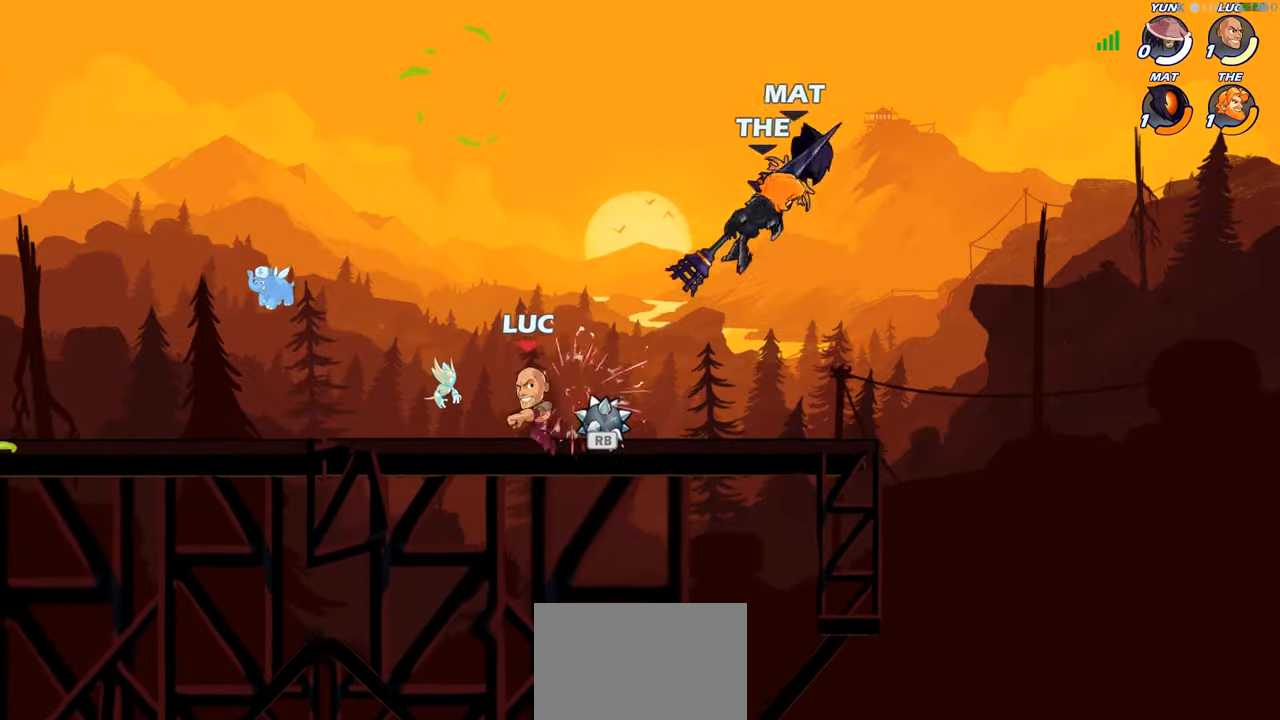
{"buttons": [], "left_stick": "center", "right_stick": "center", "events": [[34, "R1", "down"], [67, "CROSS", "down"], [67, "left_stick", "center"], [134, "R1", "up"], [167, "CROSS", "up"], [350, "left_stick", "right"], [367, "R1", "down"], [434, "R1", "up"], [467, "left_stick", "center"]]}
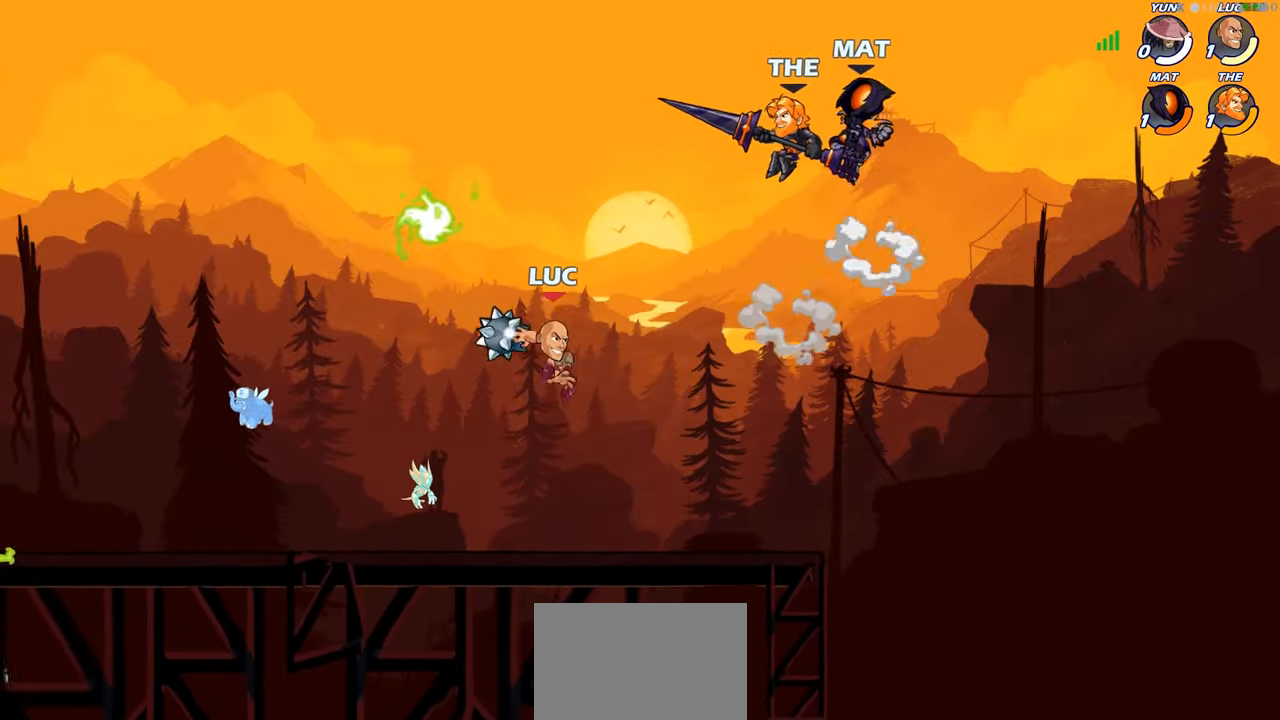
{"buttons": [], "left_stick": "left", "right_stick": "center", "events": [[184, "left_stick", "left"]]}
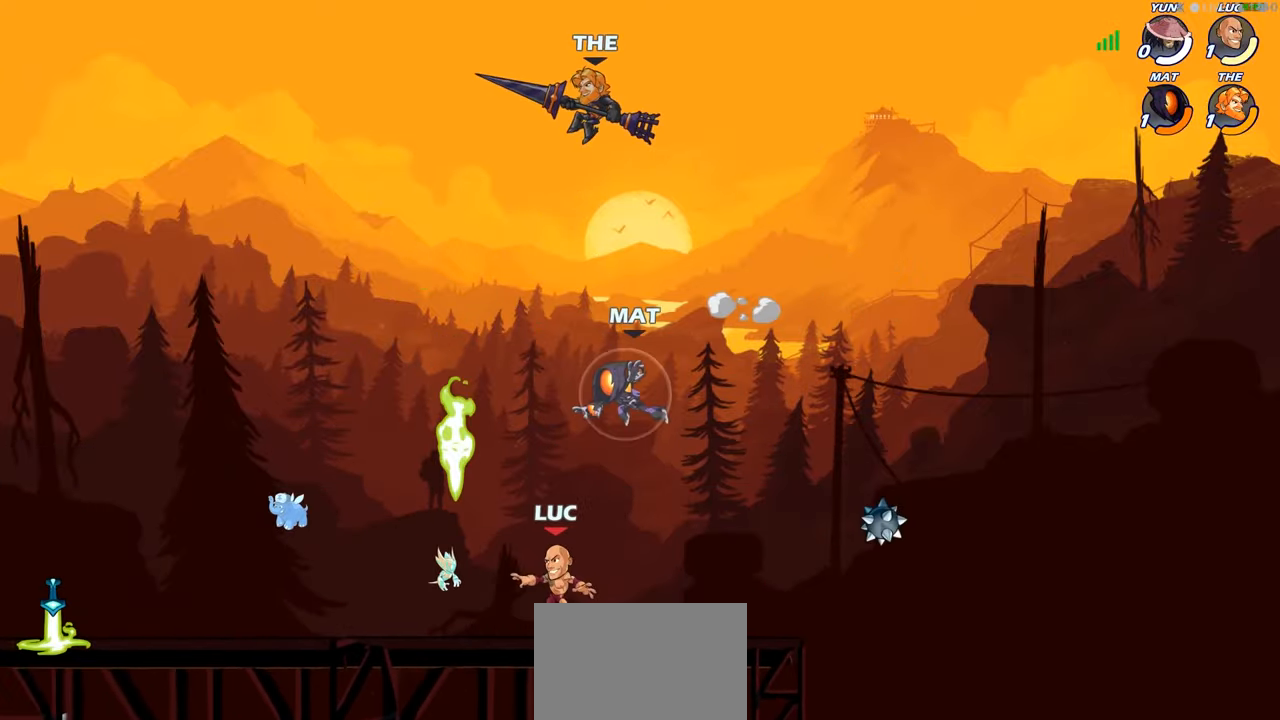
{"buttons": ["CIRCLE"], "left_stick": "down-right", "right_stick": "center", "events": [[34, "R2", "down"], [134, "R2", "up"], [200, "R1", "down"], [300, "R1", "up"], [400, "left_stick", "down-right"], [434, "CIRCLE", "down"]]}
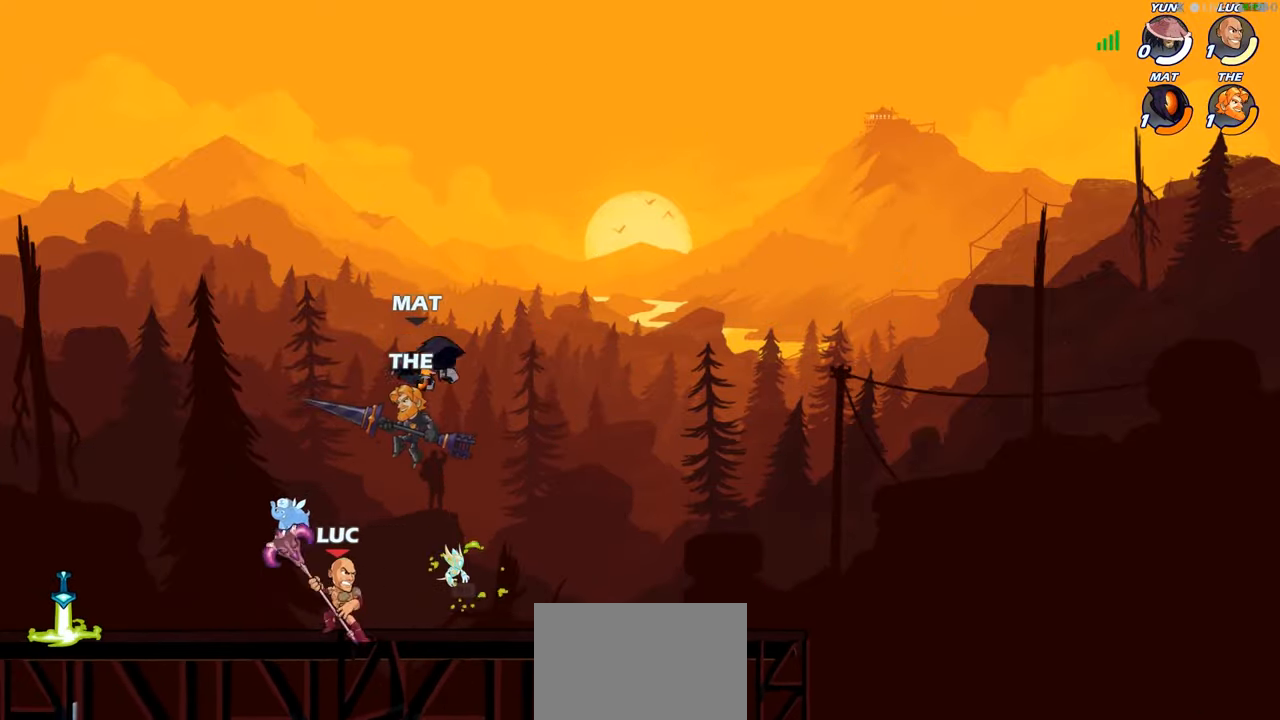
{"buttons": [], "left_stick": "center", "right_stick": "center", "events": [[17, "CIRCLE", "up"], [17, "left_stick", "center"]]}
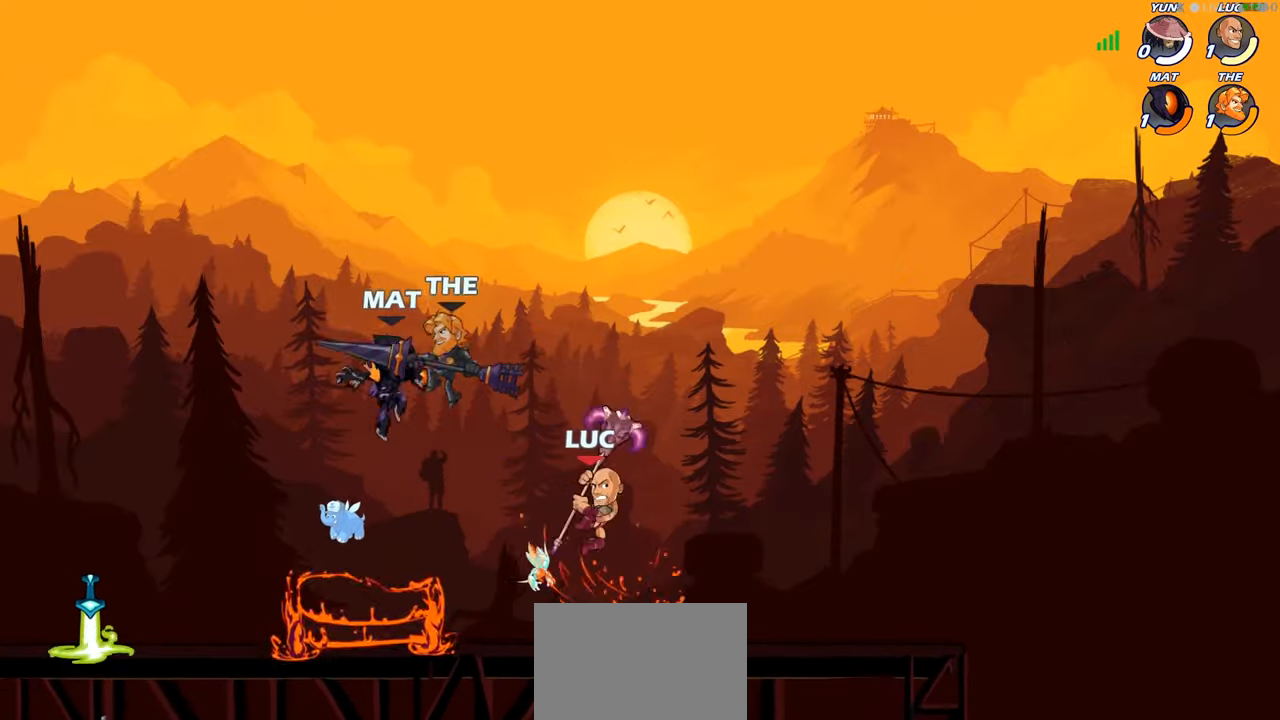
{"buttons": ["R1", "R2"], "left_stick": "up-right", "right_stick": "center", "events": [[150, "left_stick", "right"], [250, "left_stick", "up-right"], [284, "CROSS", "down"], [400, "R2", "down"], [434, "CROSS", "up"], [467, "R1", "down"]]}
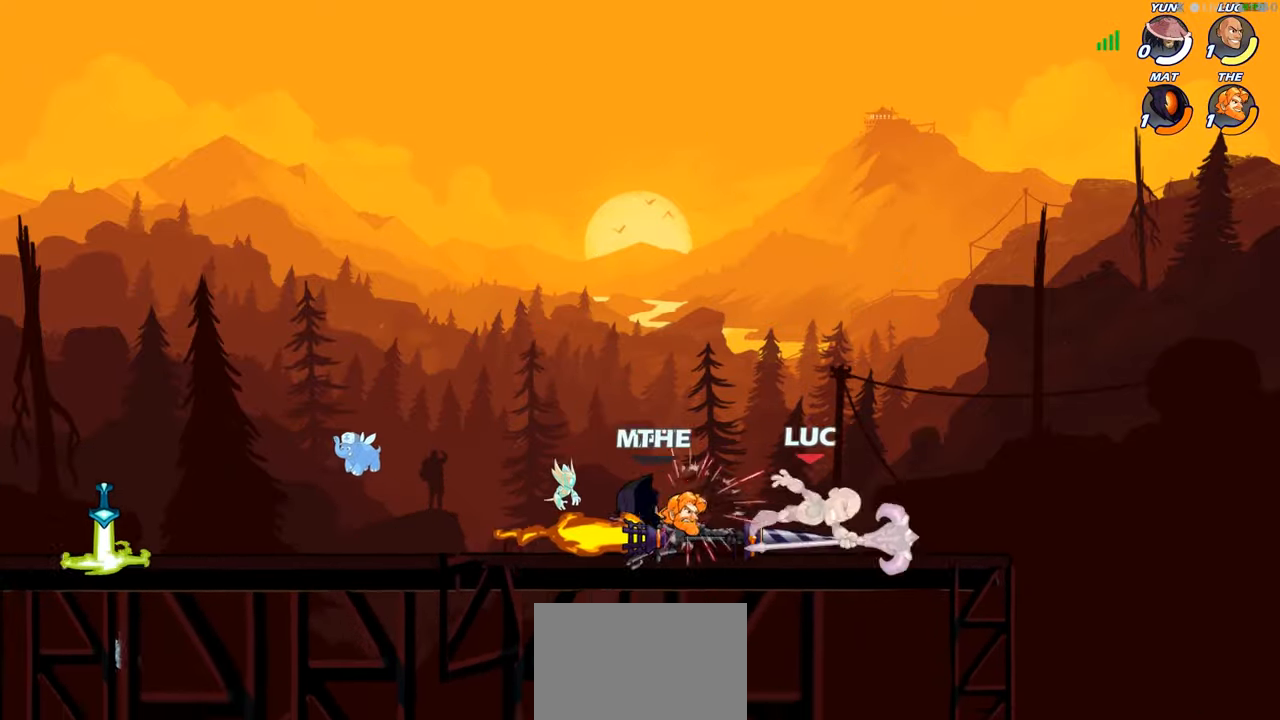
{"buttons": ["R2"], "left_stick": "up-left", "right_stick": "center", "events": [[50, "R1", "up"], [67, "R2", "up"], [117, "left_stick", "up-left"], [284, "CROSS", "down"], [367, "R2", "down"], [417, "CROSS", "up"]]}
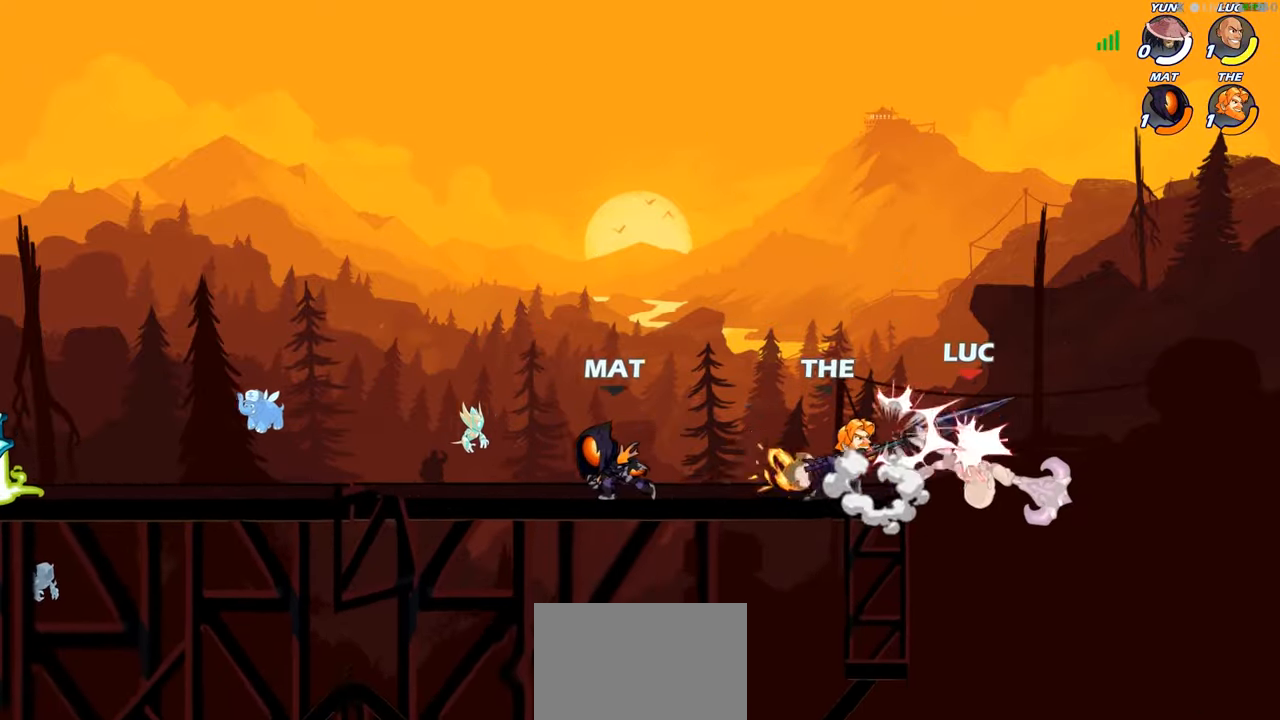
{"buttons": ["R2"], "left_stick": "up", "right_stick": "center", "events": [[34, "R2", "up"], [184, "left_stick", "up"], [234, "CROSS", "down"], [250, "CROSS", "up"], [250, "R2", "down"]]}
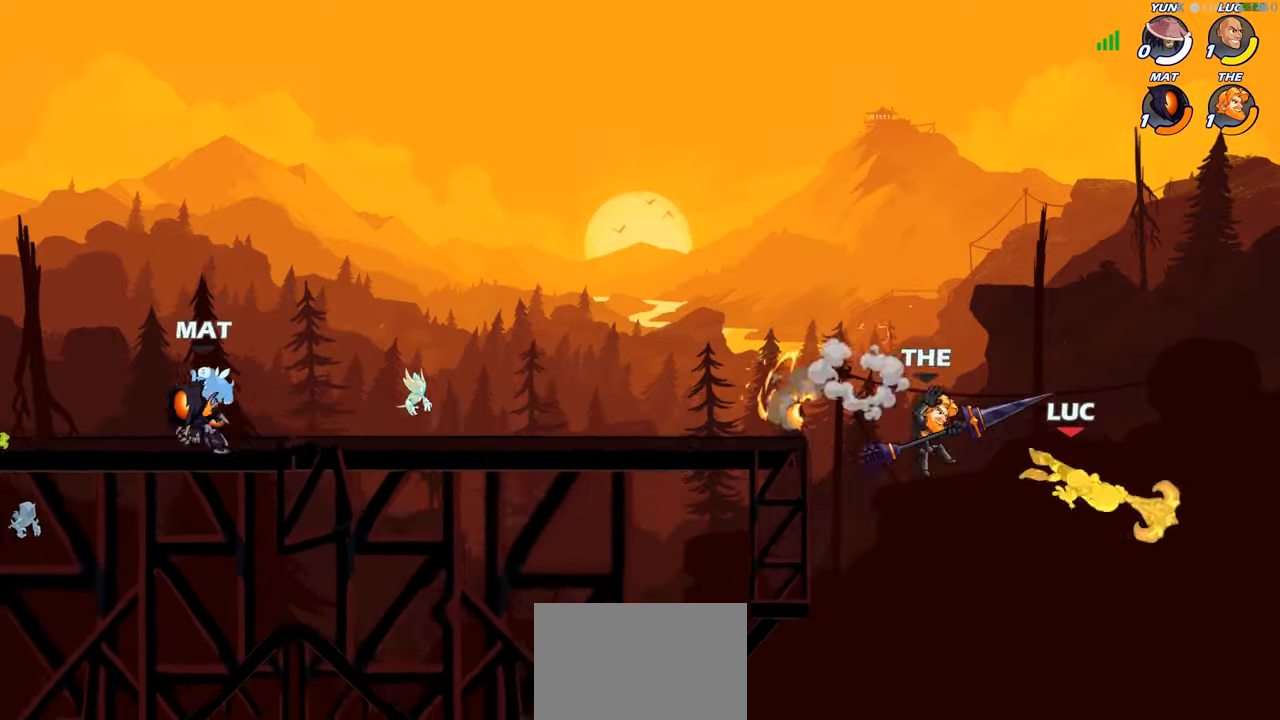
{"buttons": ["R2"], "left_stick": "up", "right_stick": "center", "events": [[34, "R2", "up"], [84, "left_stick", "left"], [150, "left_stick", "up"], [250, "R2", "down"], [334, "R1", "down"], [384, "R1", "up"]]}
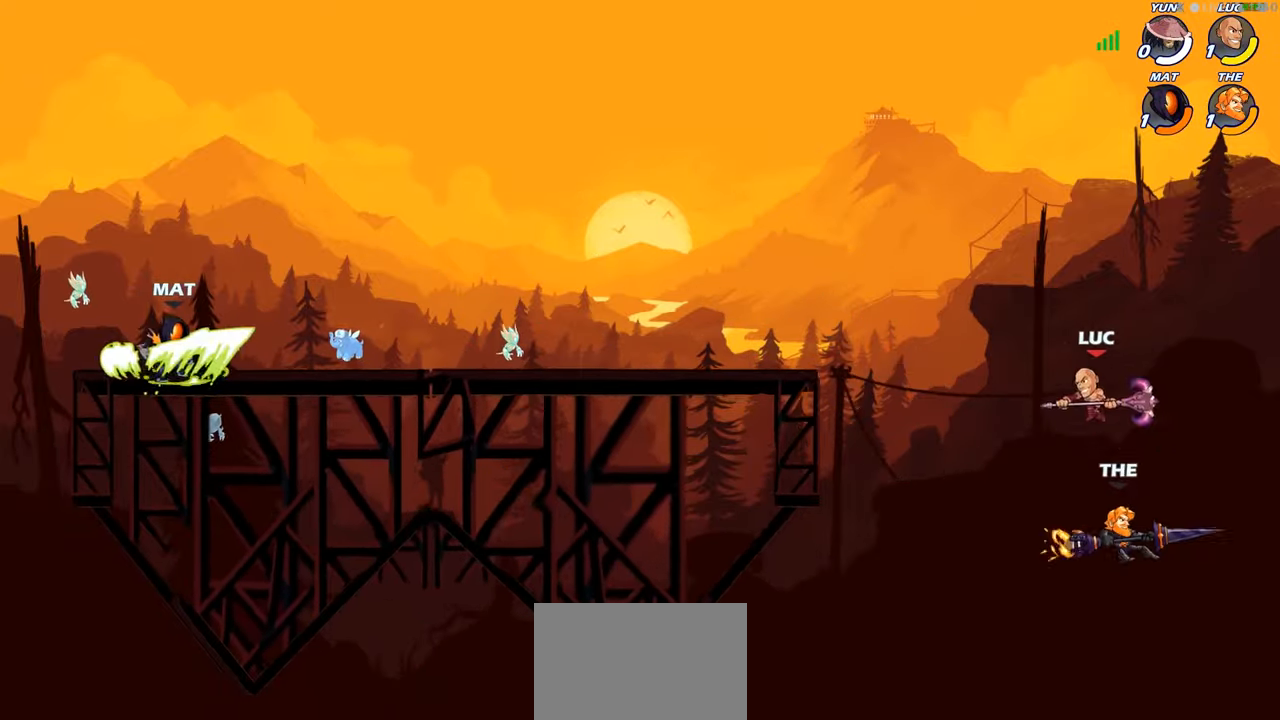
{"buttons": [], "left_stick": "center", "right_stick": "center", "events": [[34, "R2", "up"], [34, "left_stick", "right"], [266, "left_stick", "down"], [350, "SQUARE", "down"], [416, "SQUARE", "up"], [450, "left_stick", "center"]]}
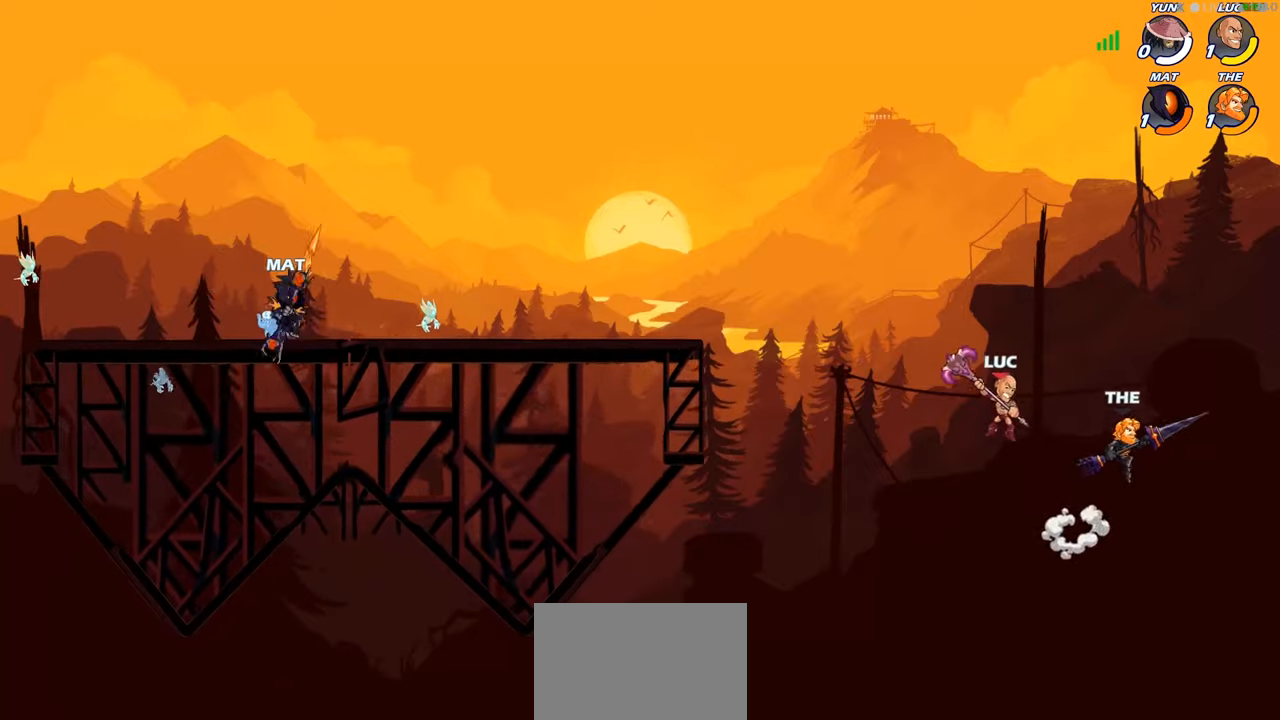
{"buttons": ["CROSS"], "left_stick": "up-left", "right_stick": "center", "events": [[250, "left_stick", "up-left"], [416, "CROSS", "down"]]}
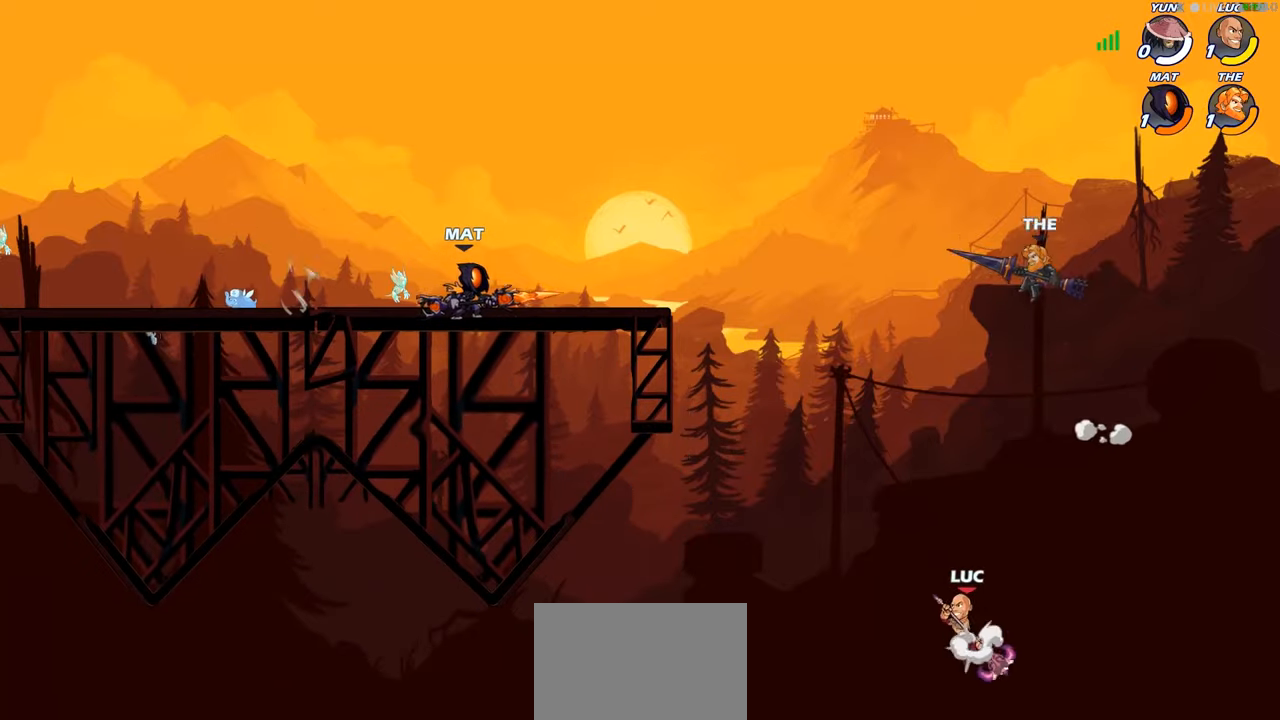
{"buttons": [], "left_stick": "up-right", "right_stick": "center", "events": [[83, "CROSS", "up"], [166, "CROSS", "down"], [266, "left_stick", "up"], [283, "CIRCLE", "down"], [300, "CROSS", "up"], [400, "CIRCLE", "up"], [433, "left_stick", "up-right"]]}
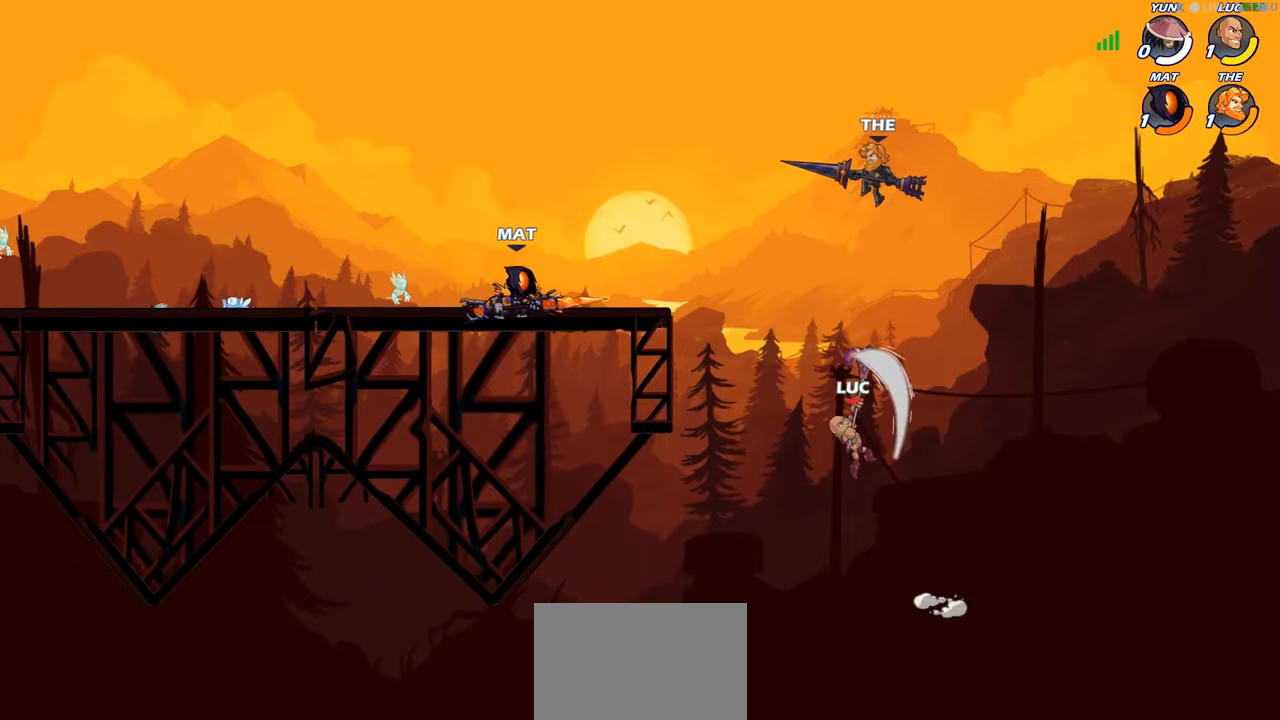
{"buttons": [], "left_stick": "up-left", "right_stick": "center", "events": [[216, "left_stick", "up-left"]]}
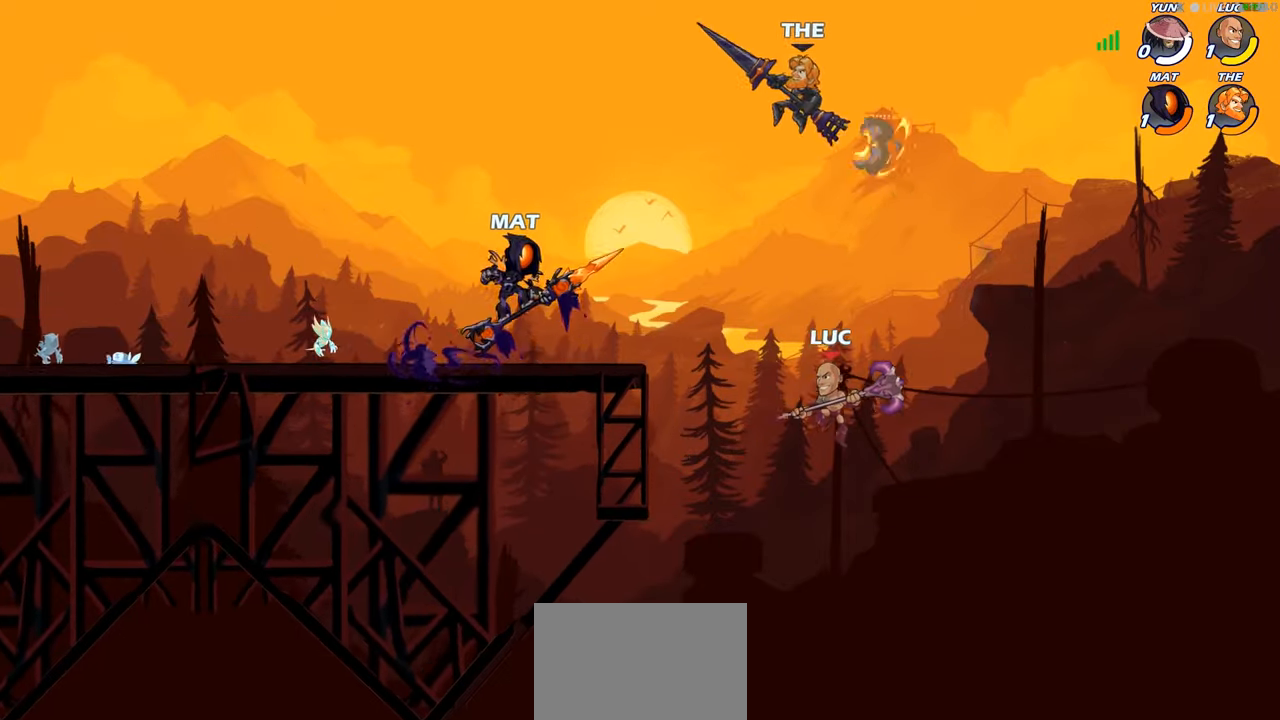
{"buttons": ["CROSS", "R2"], "left_stick": "up", "right_stick": "center", "events": [[183, "CROSS", "down"], [183, "R2", "down"], [366, "CROSS", "up"], [366, "R2", "up"], [433, "CROSS", "down"], [433, "R2", "down"], [450, "left_stick", "up"]]}